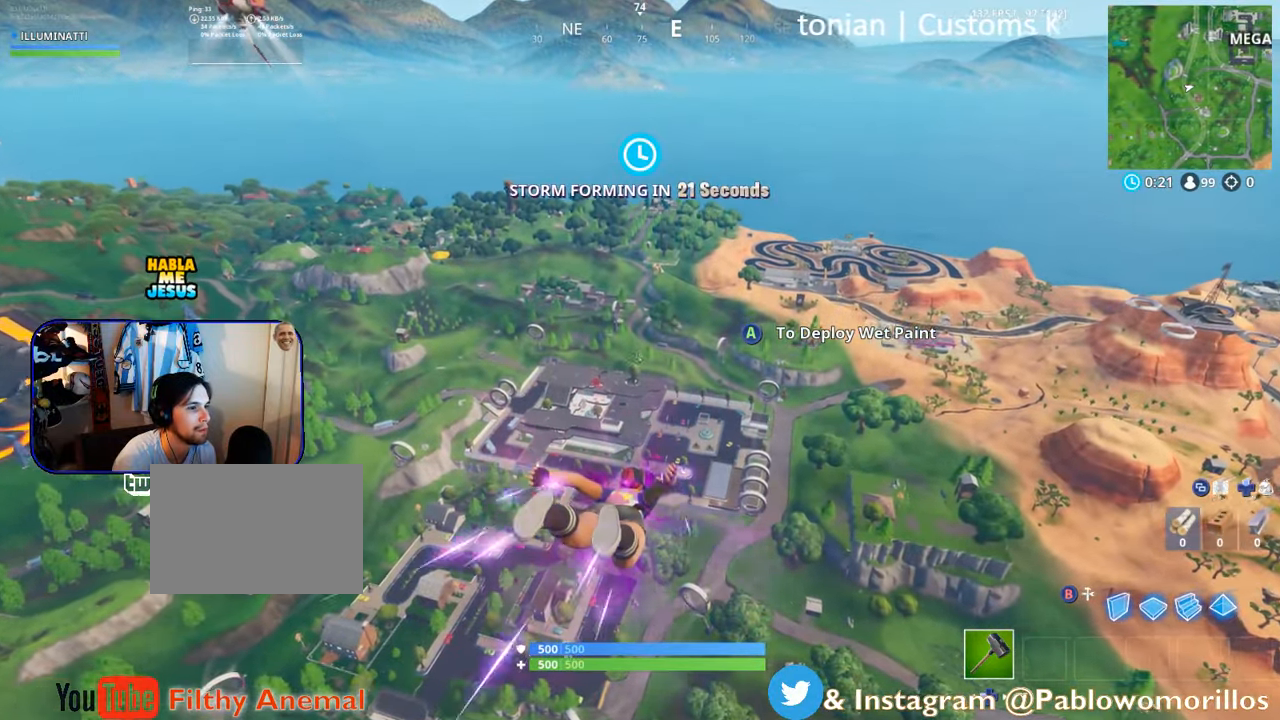
Gameplay with a controller (Xbox layout); each line is a JSON object with the inputs held at the frame after it. "events" lists button and stick changes between this image and that frame as [ms after this image, input, new state], when the widget could be followed in between.
{"buttons": [], "left_stick": "up", "right_stick": "center", "events": [[83, "right_stick", "up-left"], [217, "right_stick", "center"]]}
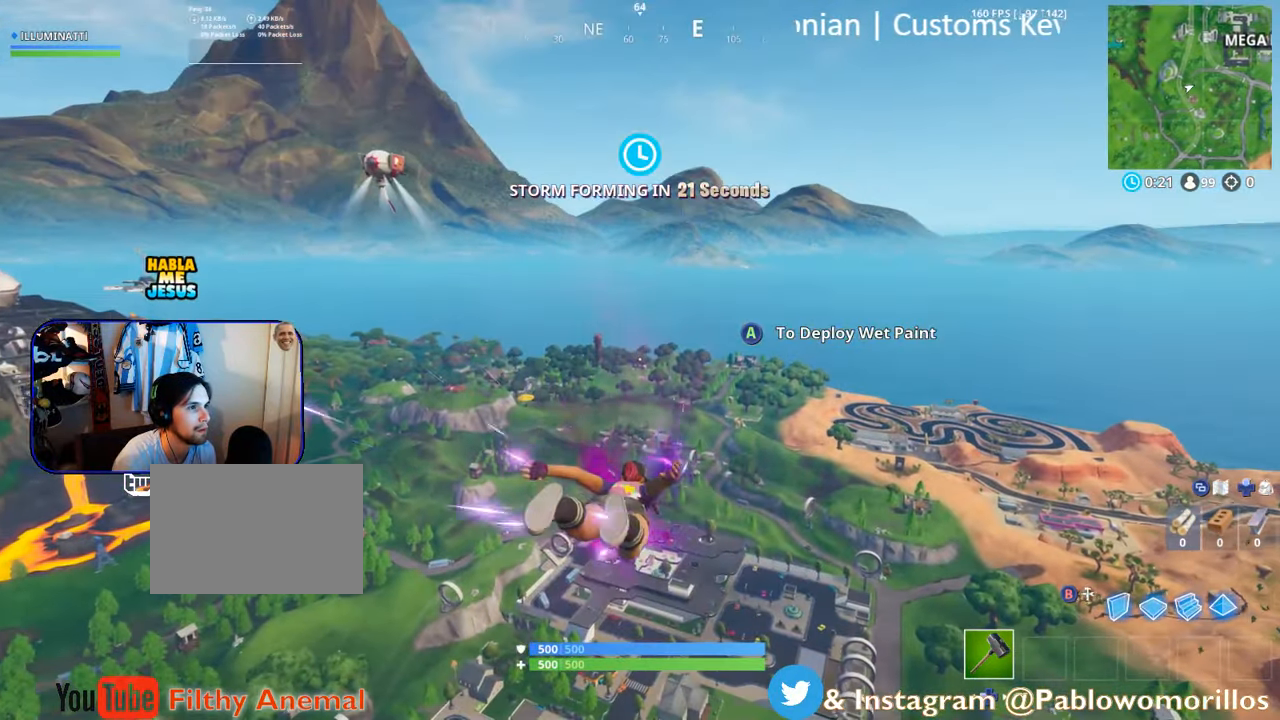
{"buttons": [], "left_stick": "up", "right_stick": "center", "events": []}
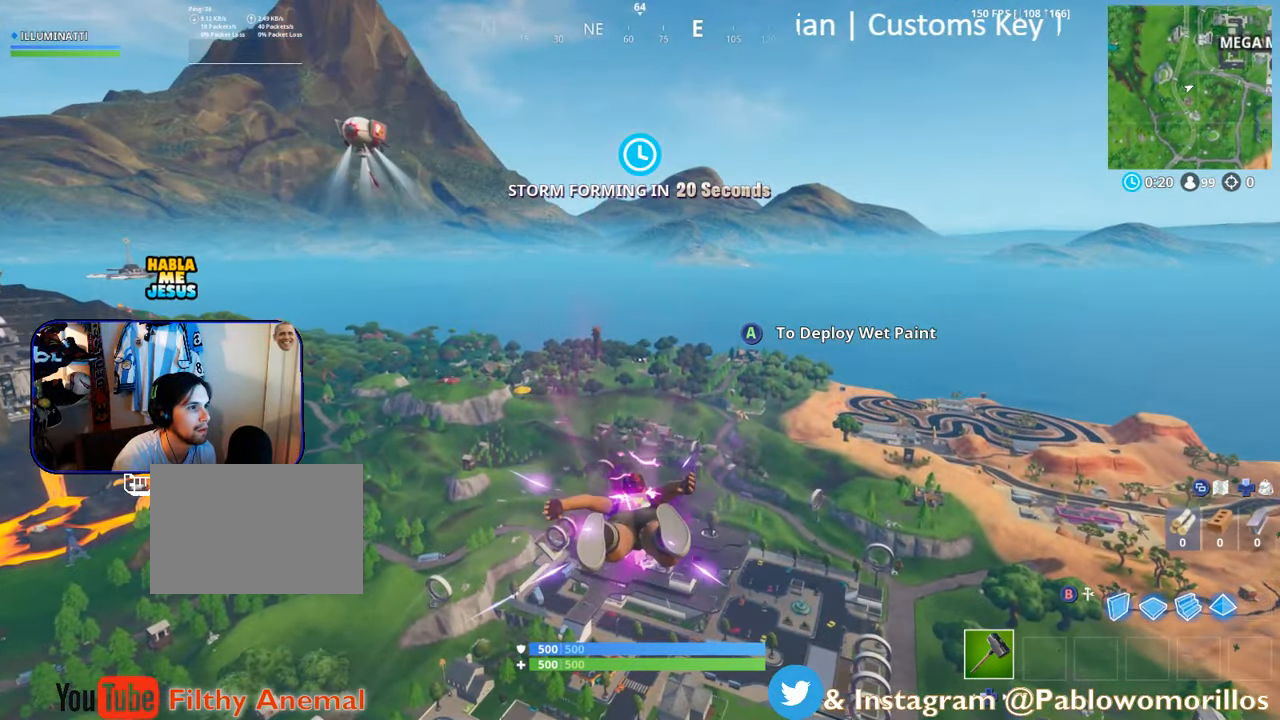
{"buttons": [], "left_stick": "up", "right_stick": "center", "events": []}
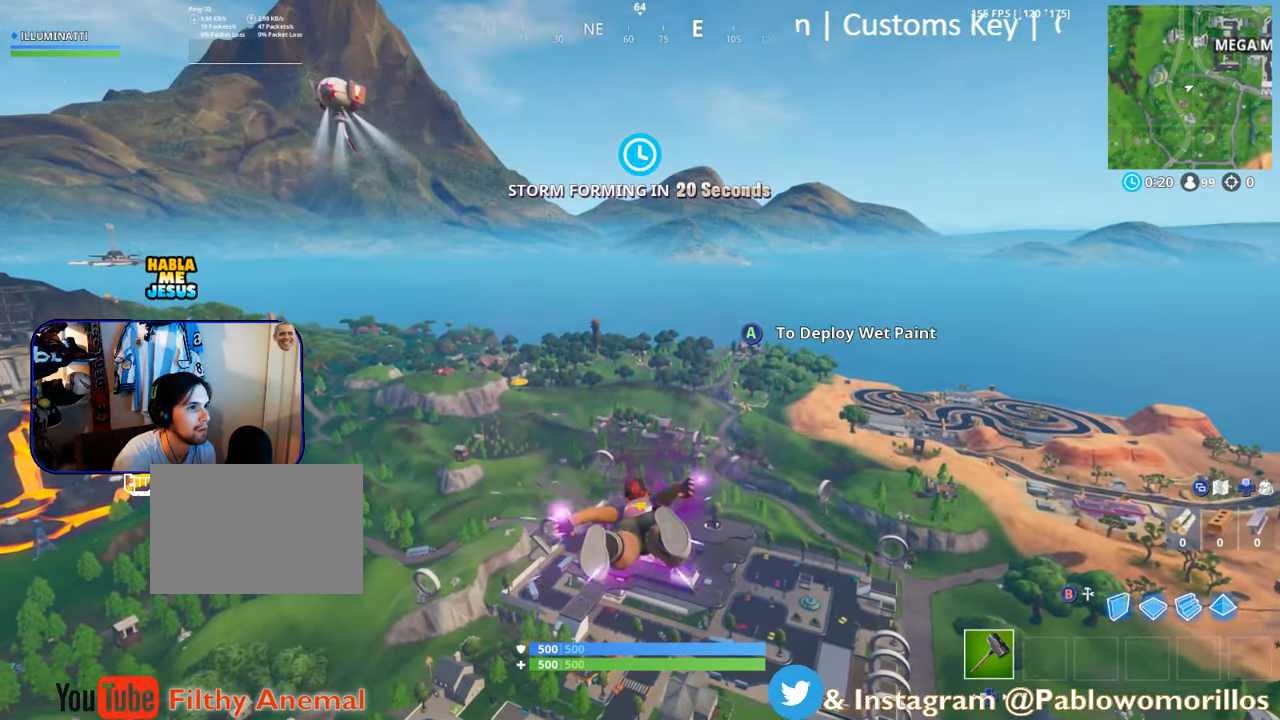
{"buttons": [], "left_stick": "up", "right_stick": "center", "events": []}
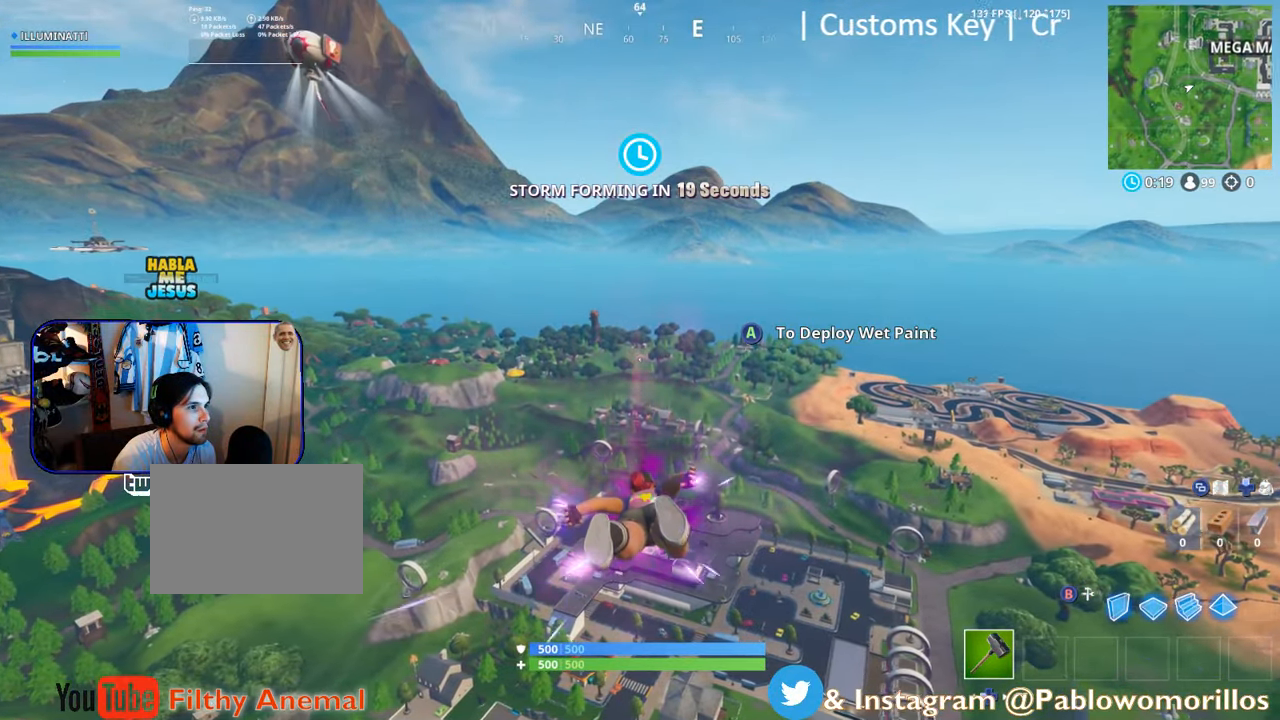
{"buttons": [], "left_stick": "up", "right_stick": "center", "events": [[183, "A", "down"], [400, "A", "up"]]}
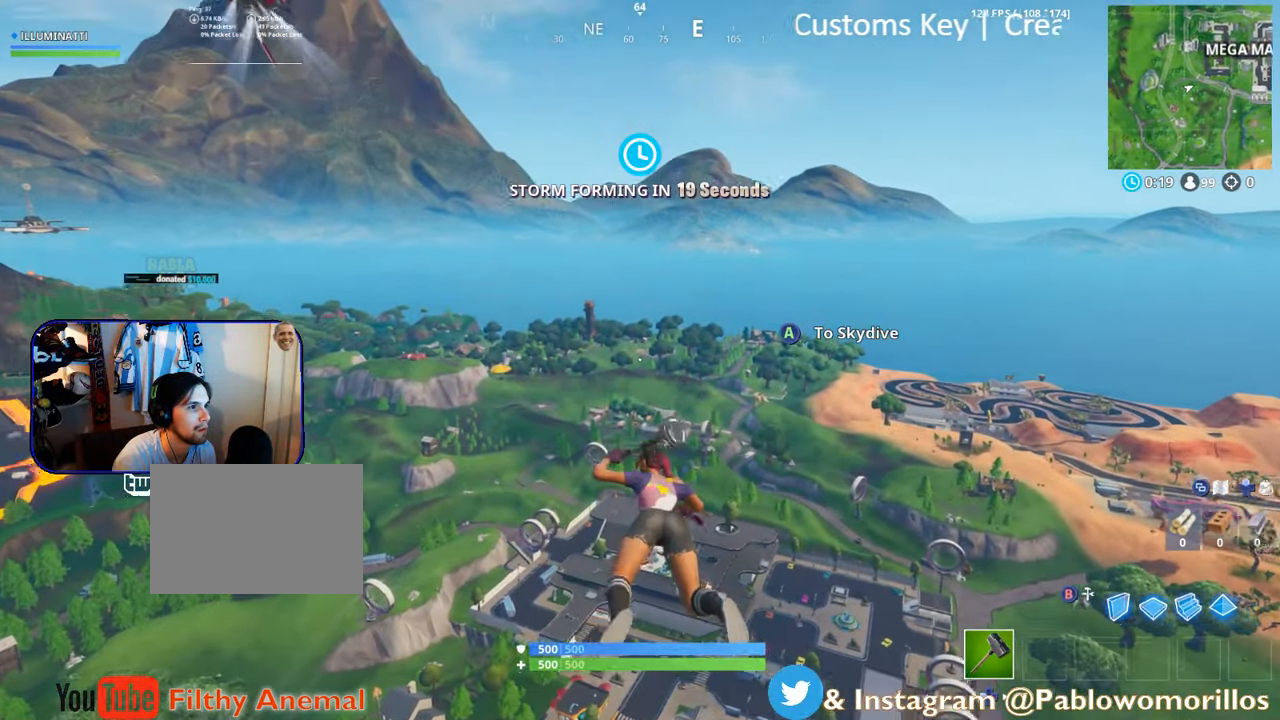
{"buttons": [], "left_stick": "up", "right_stick": "center", "events": []}
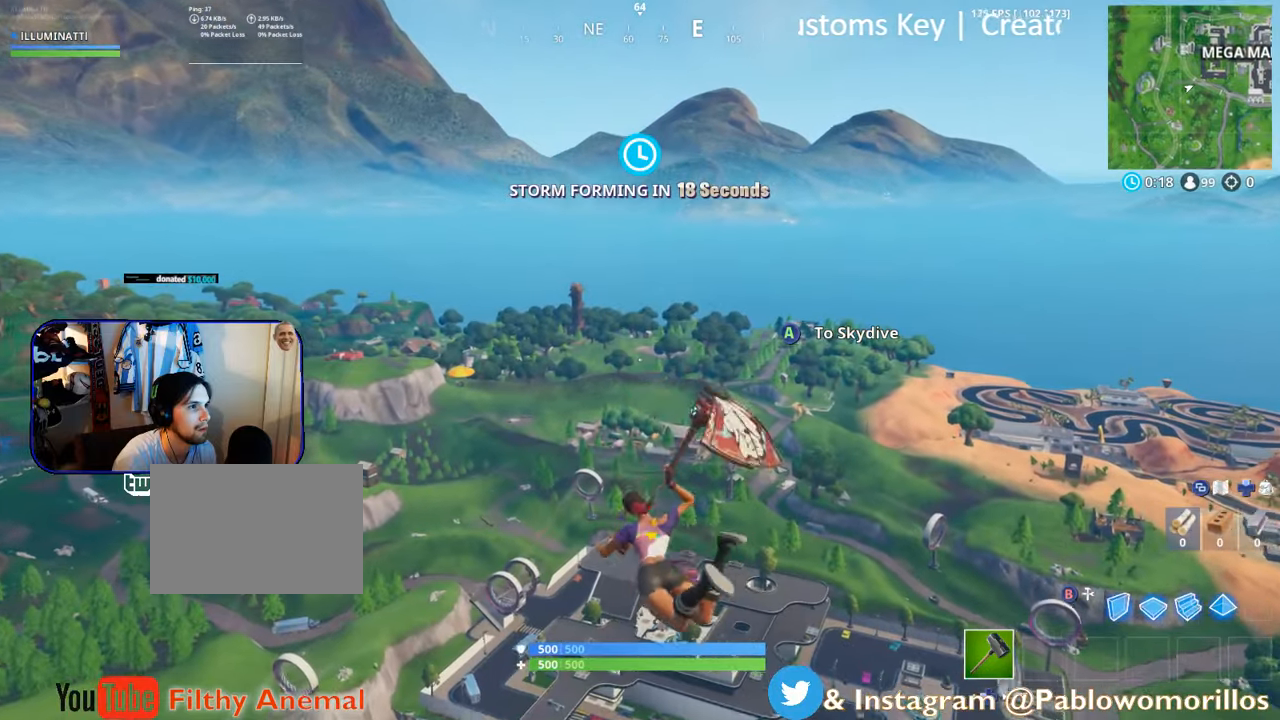
{"buttons": [], "left_stick": "up", "right_stick": "center", "events": []}
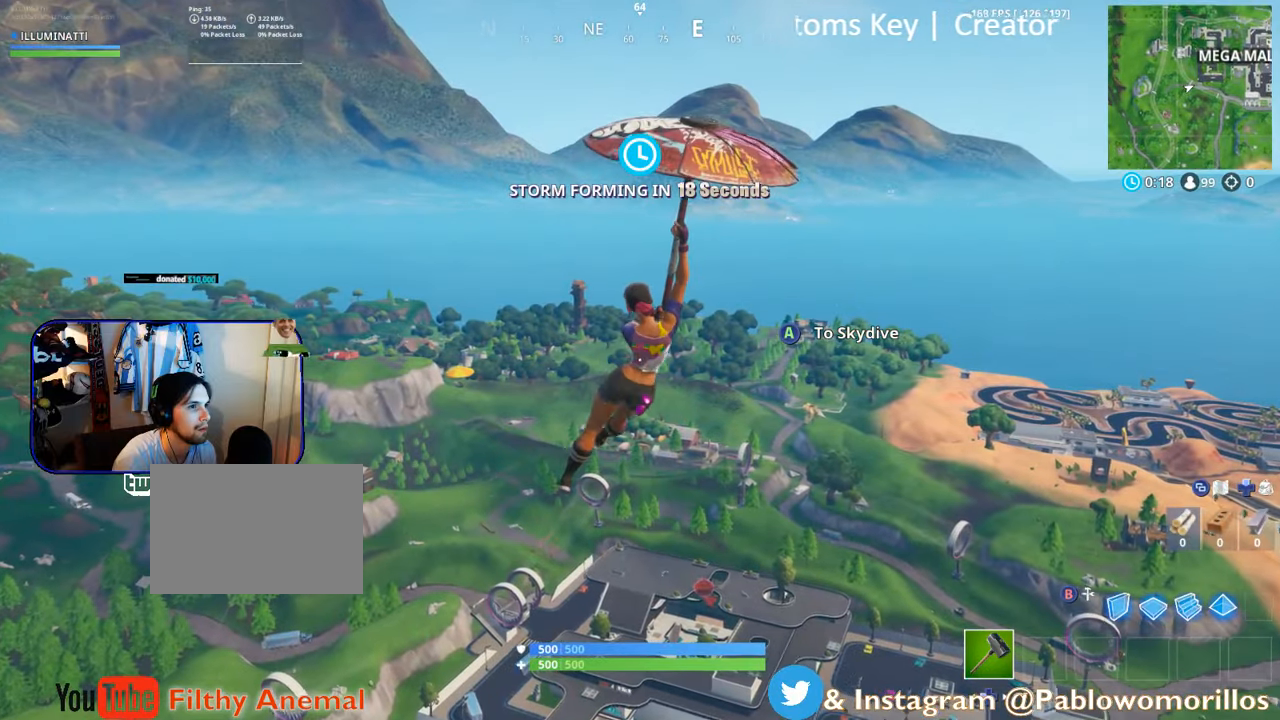
{"buttons": [], "left_stick": "up", "right_stick": "center", "events": []}
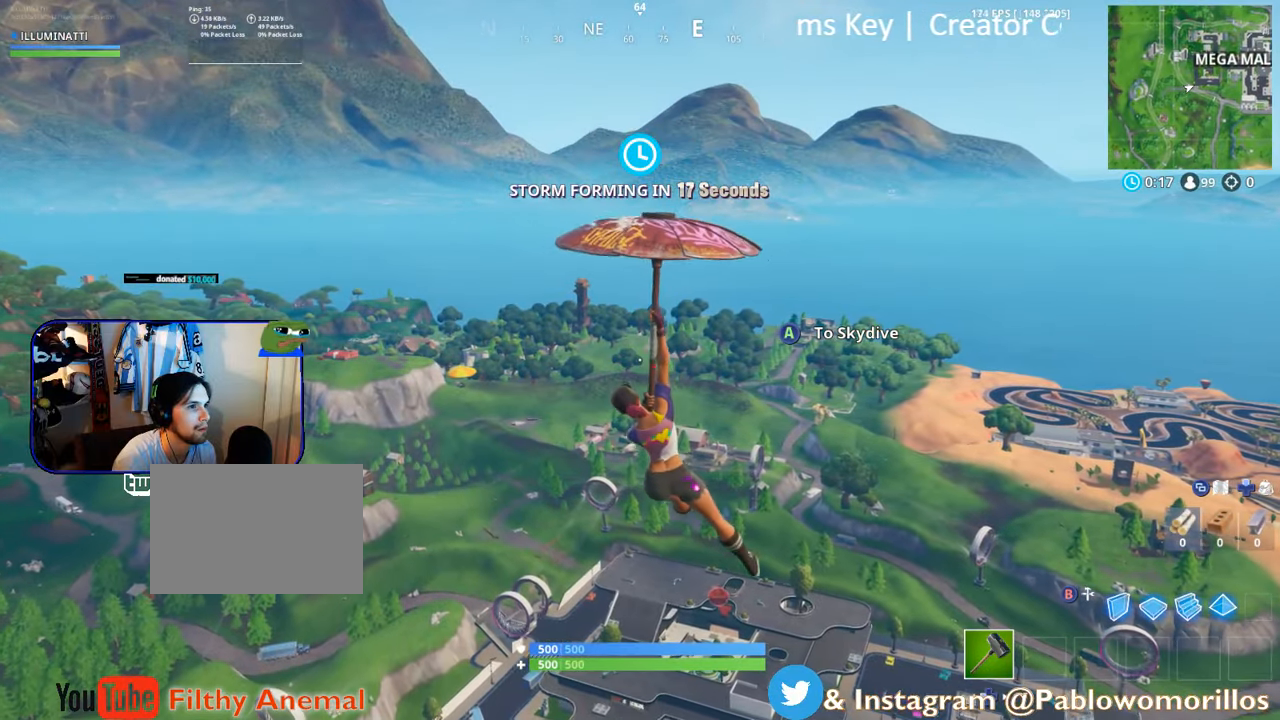
{"buttons": [], "left_stick": "up", "right_stick": "center", "events": []}
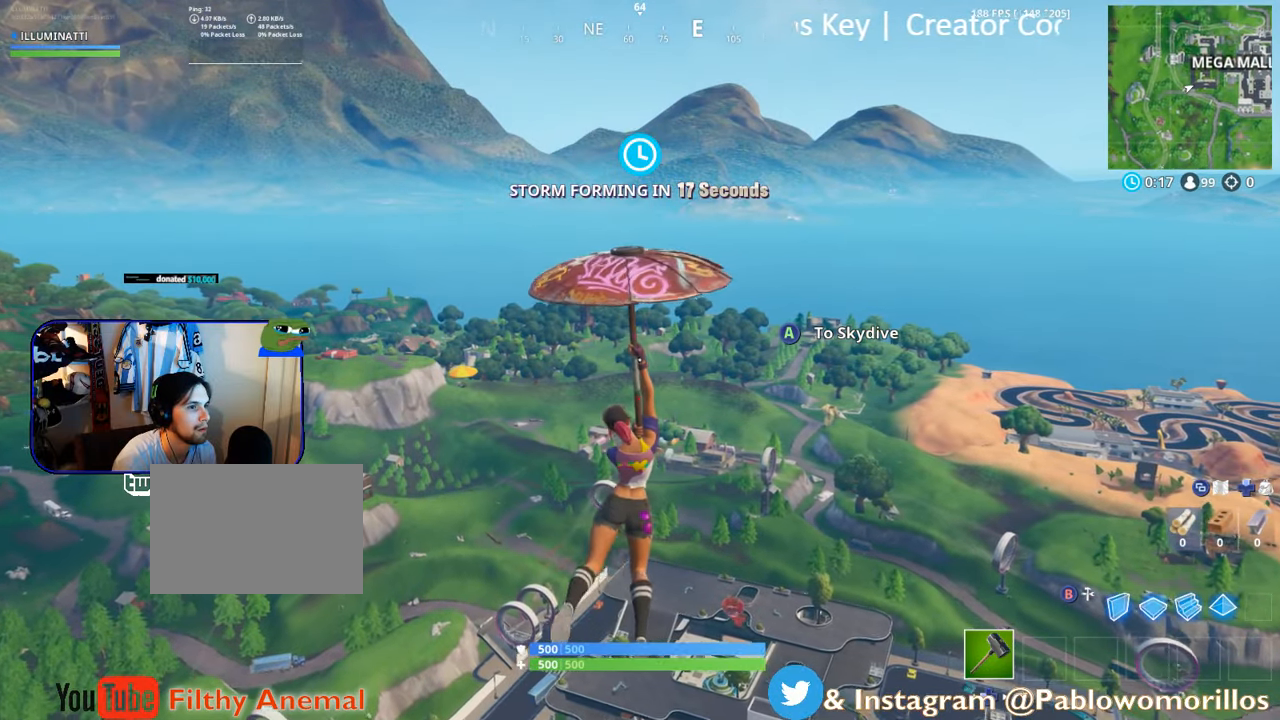
{"buttons": [], "left_stick": "up", "right_stick": "center", "events": []}
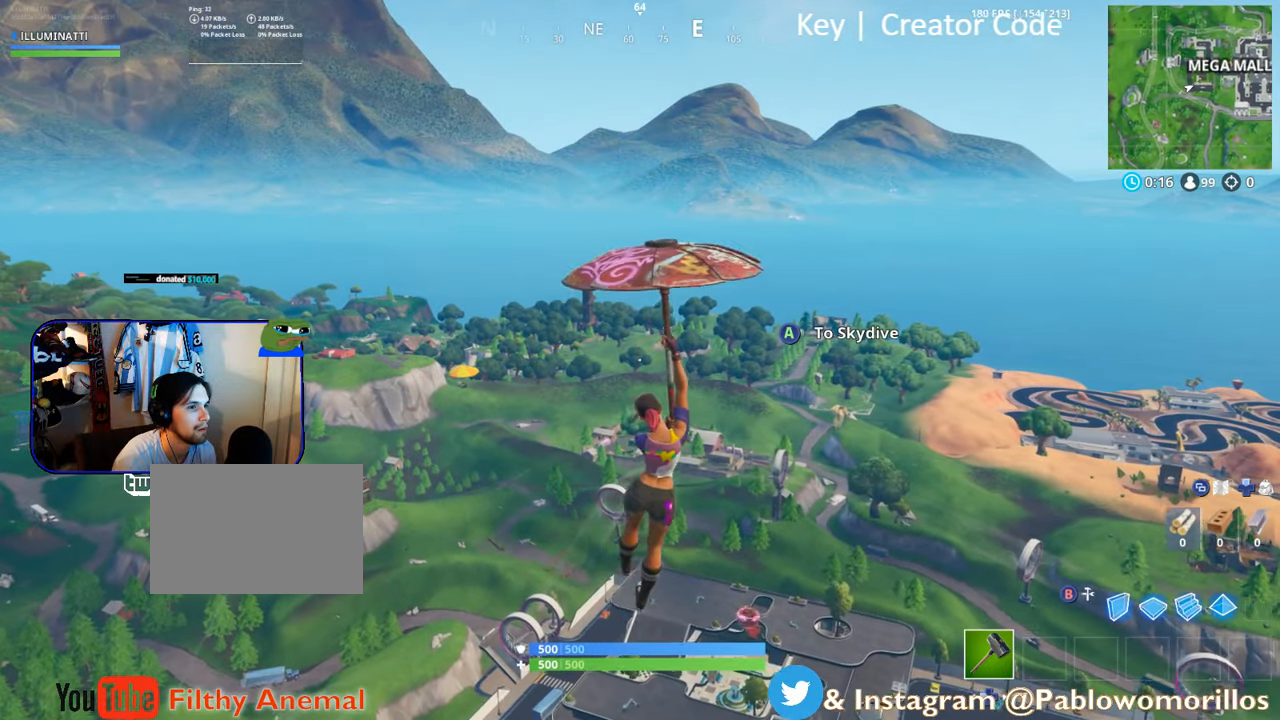
{"buttons": [], "left_stick": "up", "right_stick": "center", "events": []}
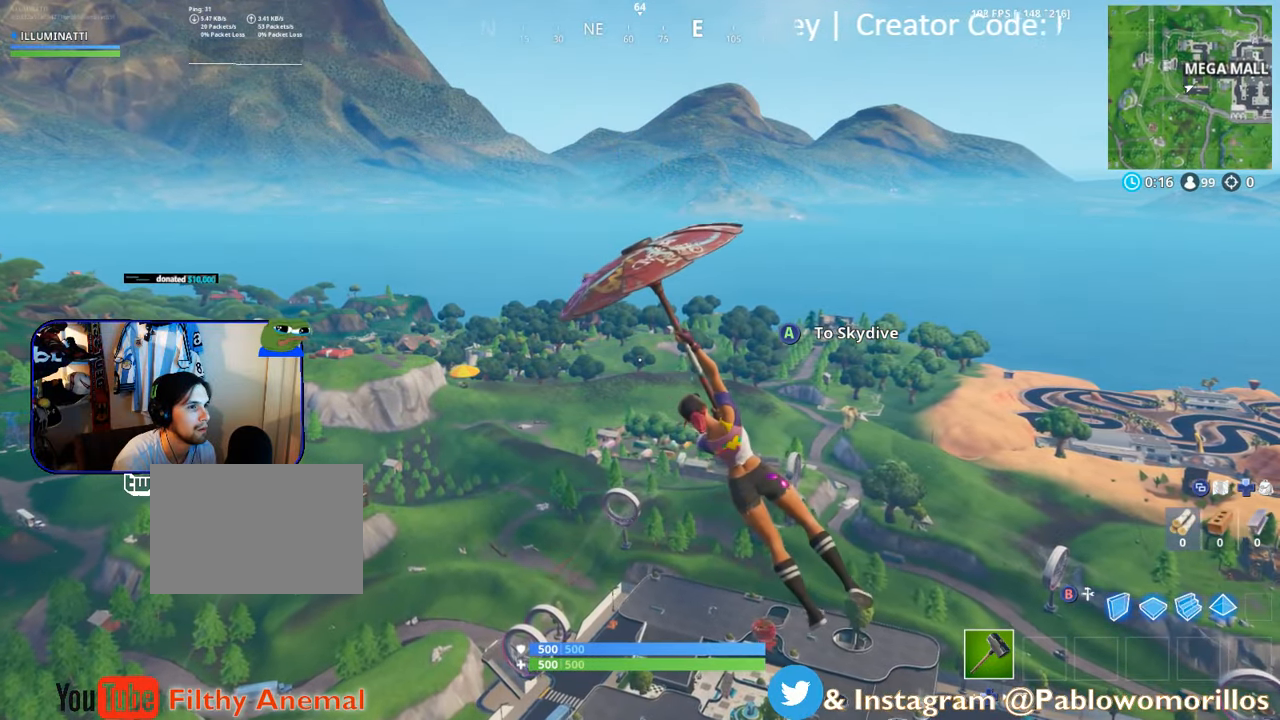
{"buttons": [], "left_stick": "up", "right_stick": "center", "events": [[50, "SELECT", "down"], [284, "SELECT", "up"]]}
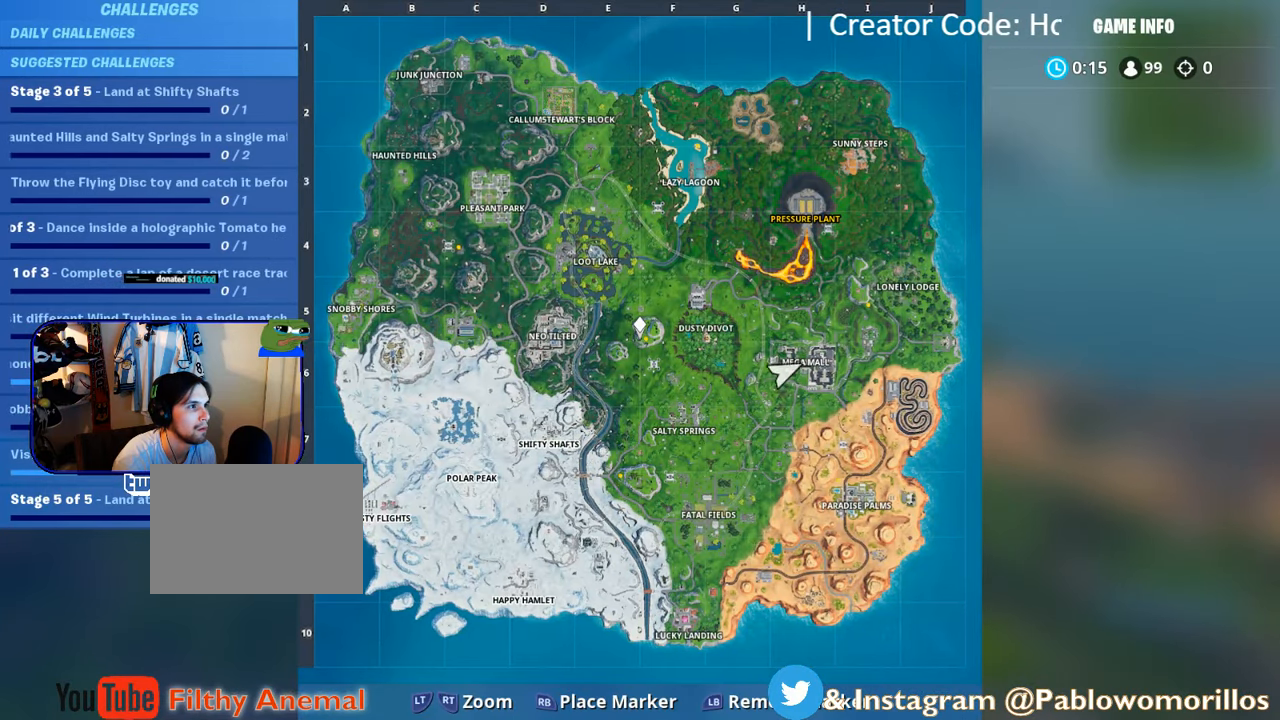
{"buttons": ["SELECT"], "left_stick": "up", "right_stick": "center", "events": [[367, "SELECT", "down"]]}
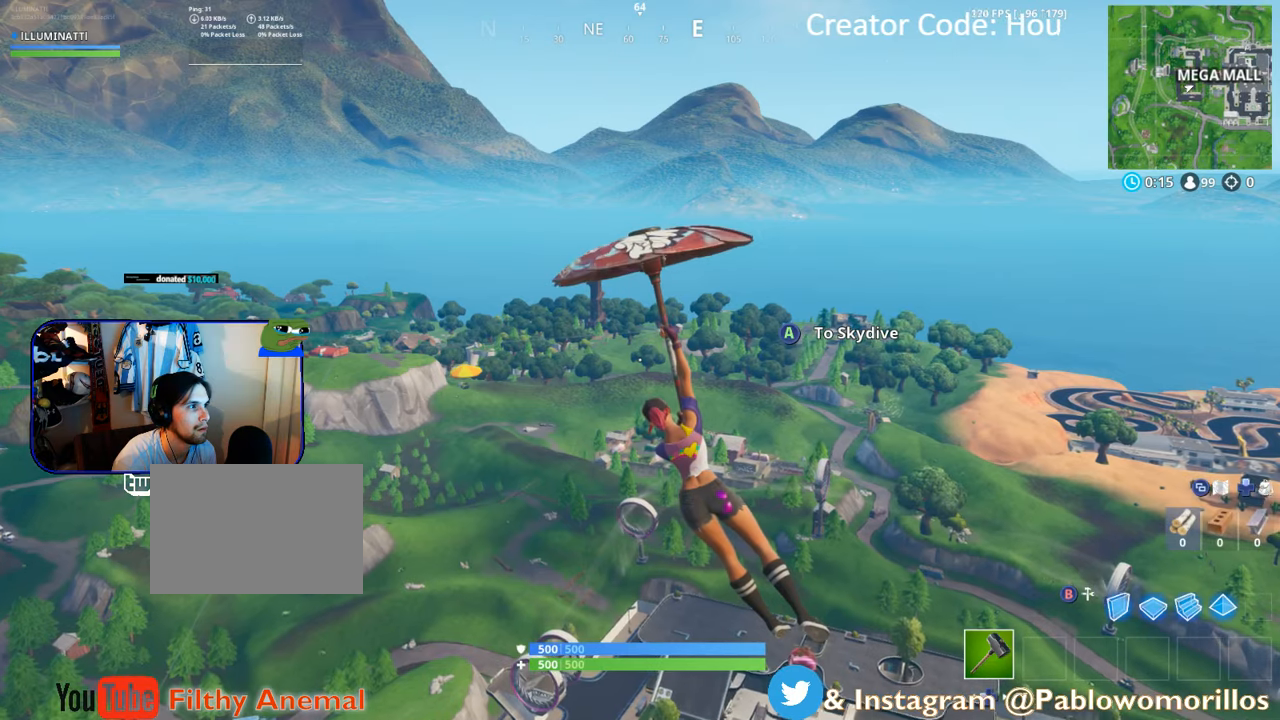
{"buttons": [], "left_stick": "up", "right_stick": "center", "events": [[17, "SELECT", "up"]]}
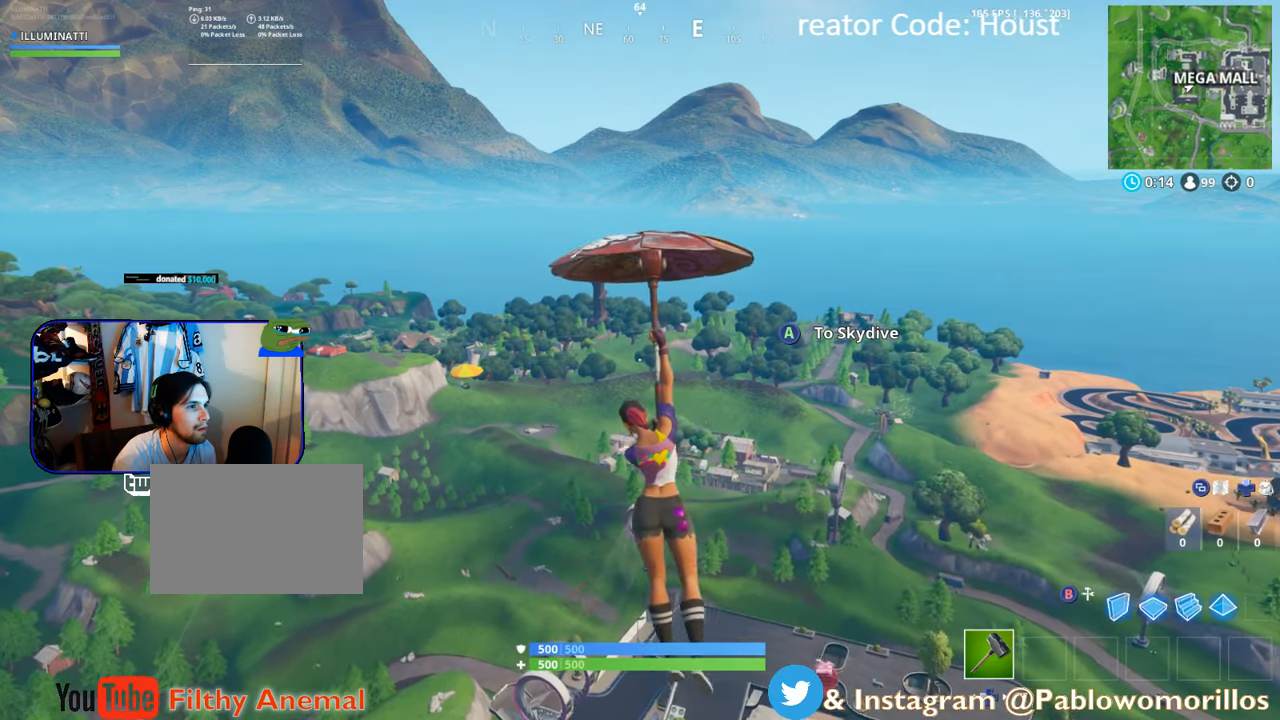
{"buttons": [], "left_stick": "up", "right_stick": "center", "events": []}
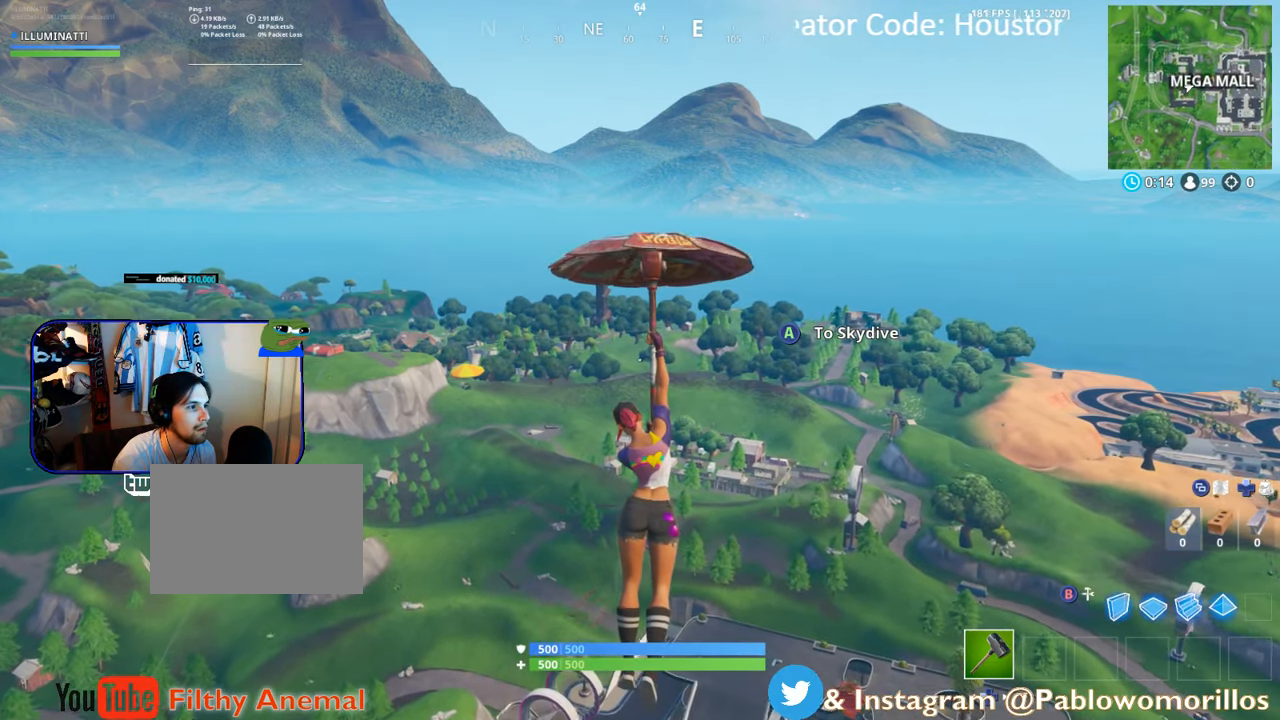
{"buttons": [], "left_stick": "up", "right_stick": "center", "events": []}
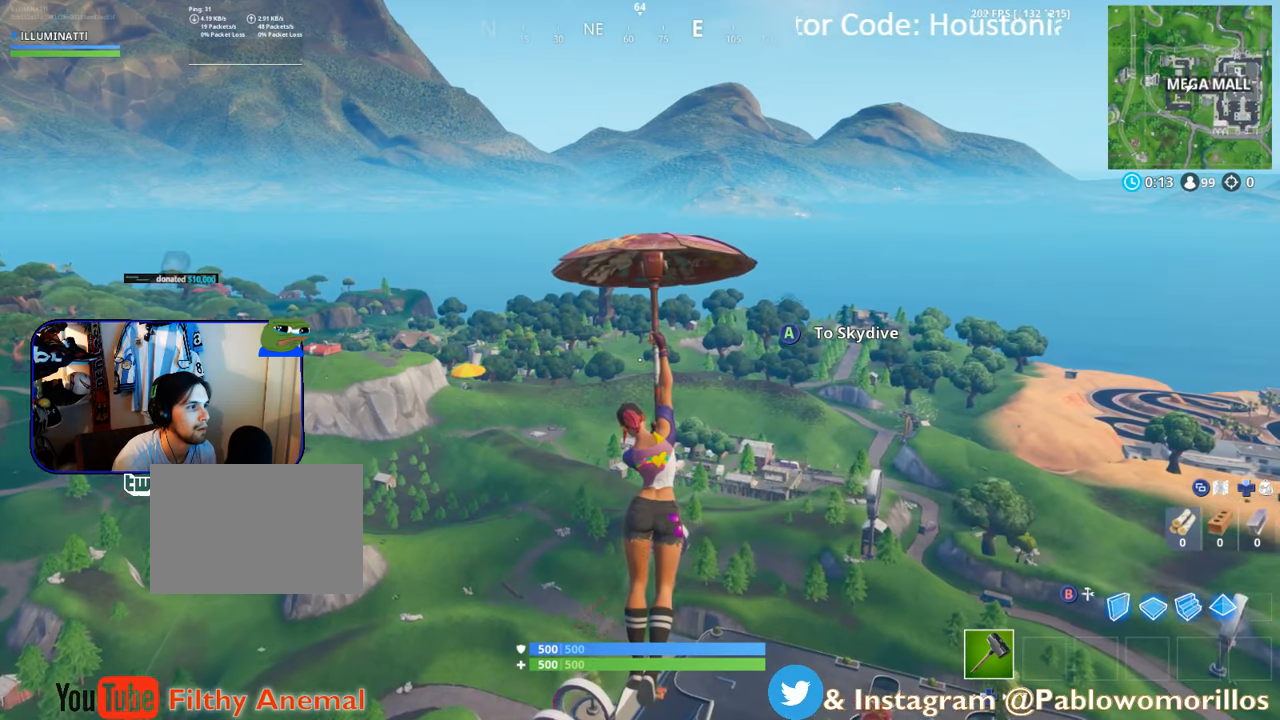
{"buttons": [], "left_stick": "up", "right_stick": "center", "events": []}
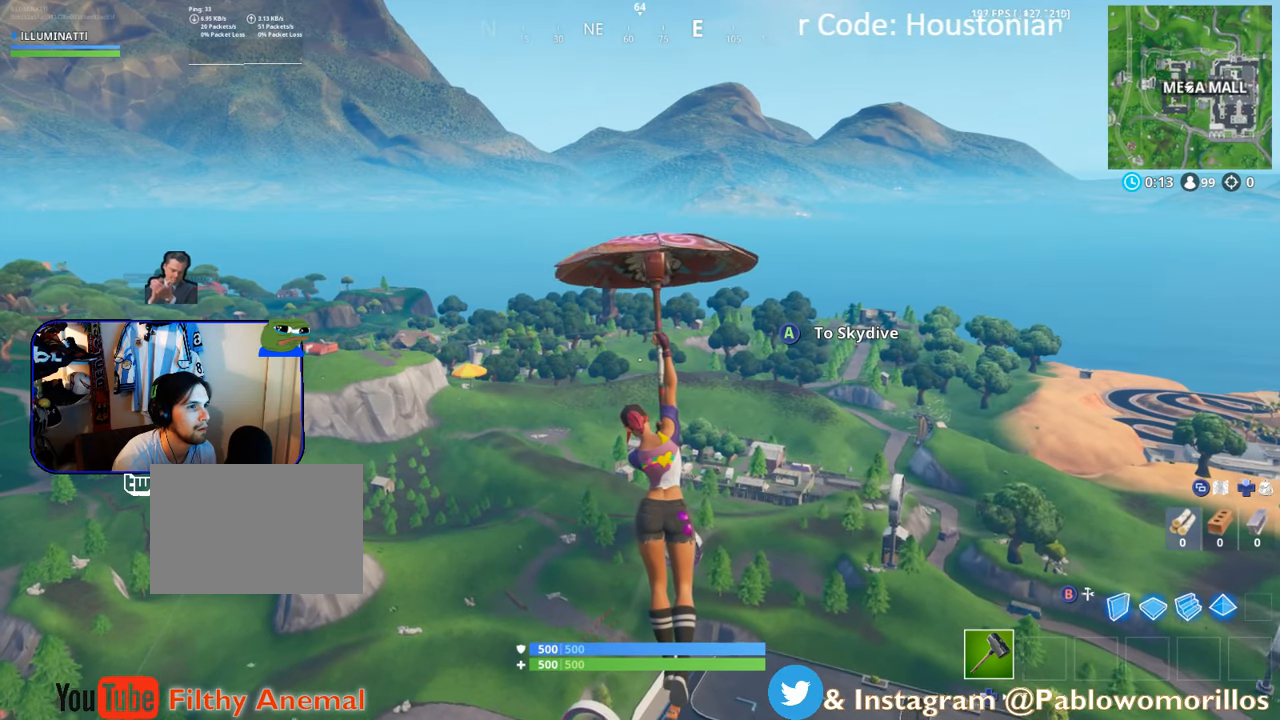
{"buttons": [], "left_stick": "up", "right_stick": "center", "events": []}
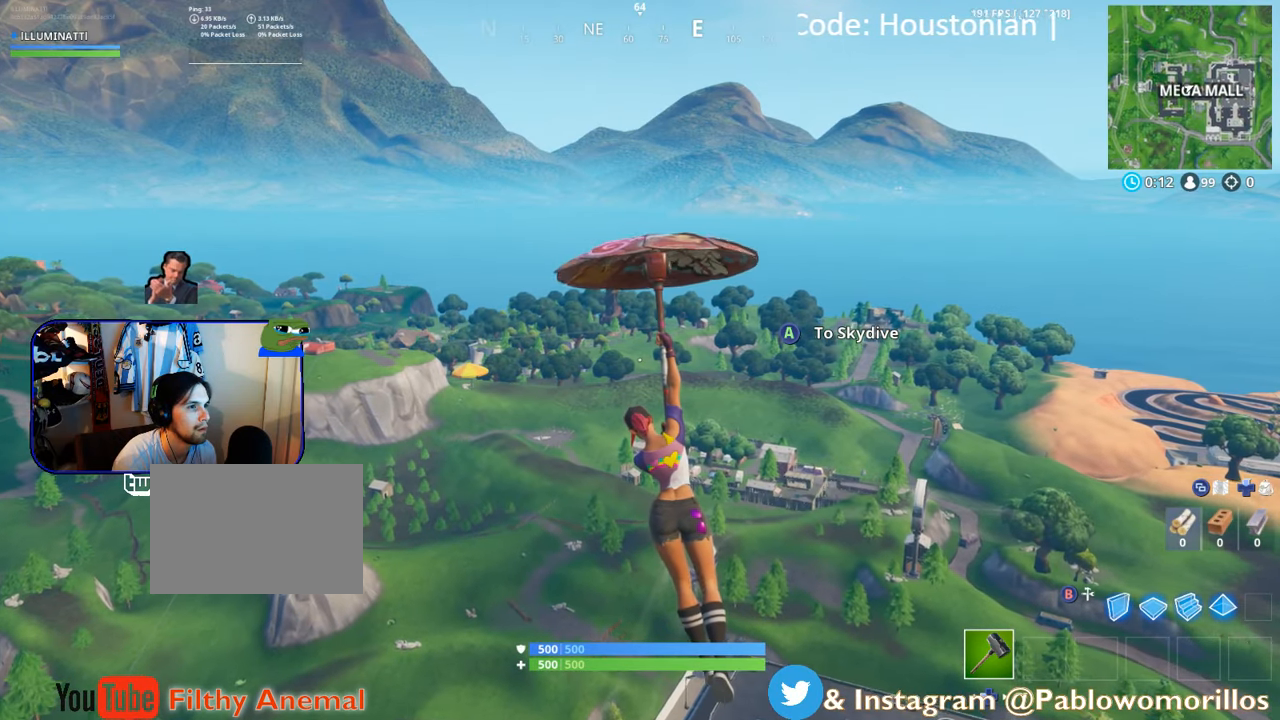
{"buttons": [], "left_stick": "up", "right_stick": "center", "events": []}
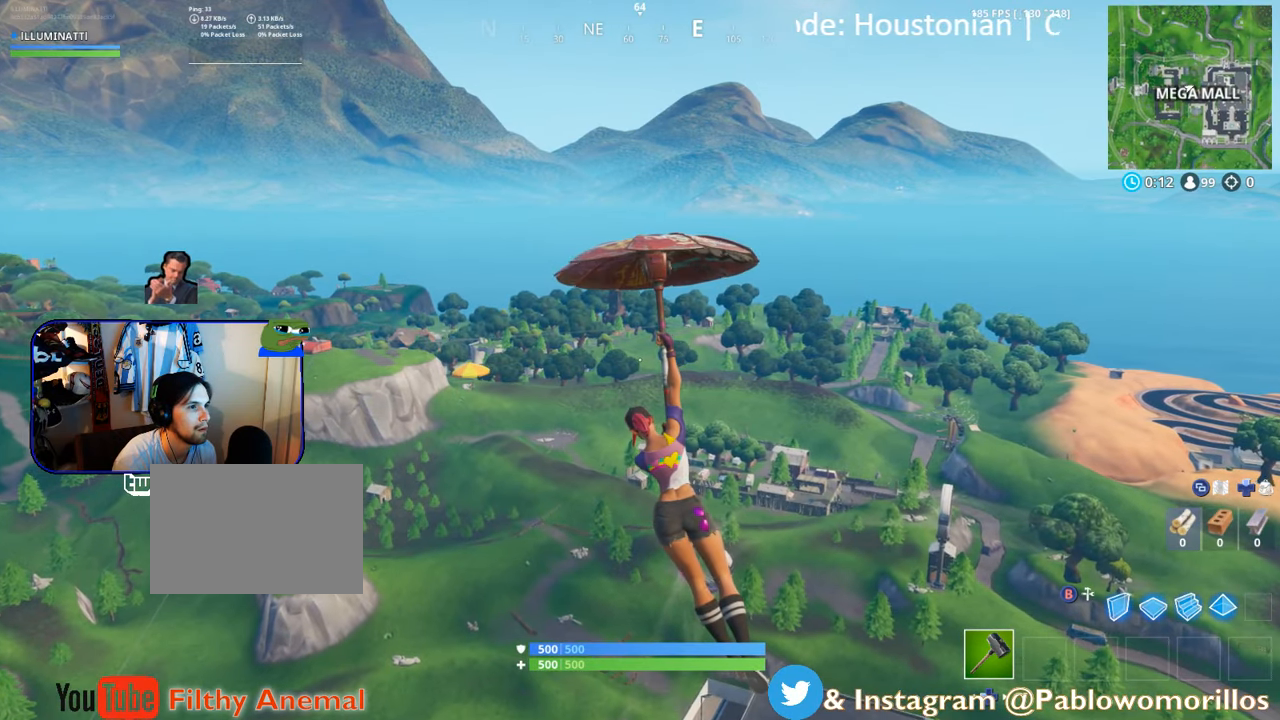
{"buttons": [], "left_stick": "up", "right_stick": "center", "events": []}
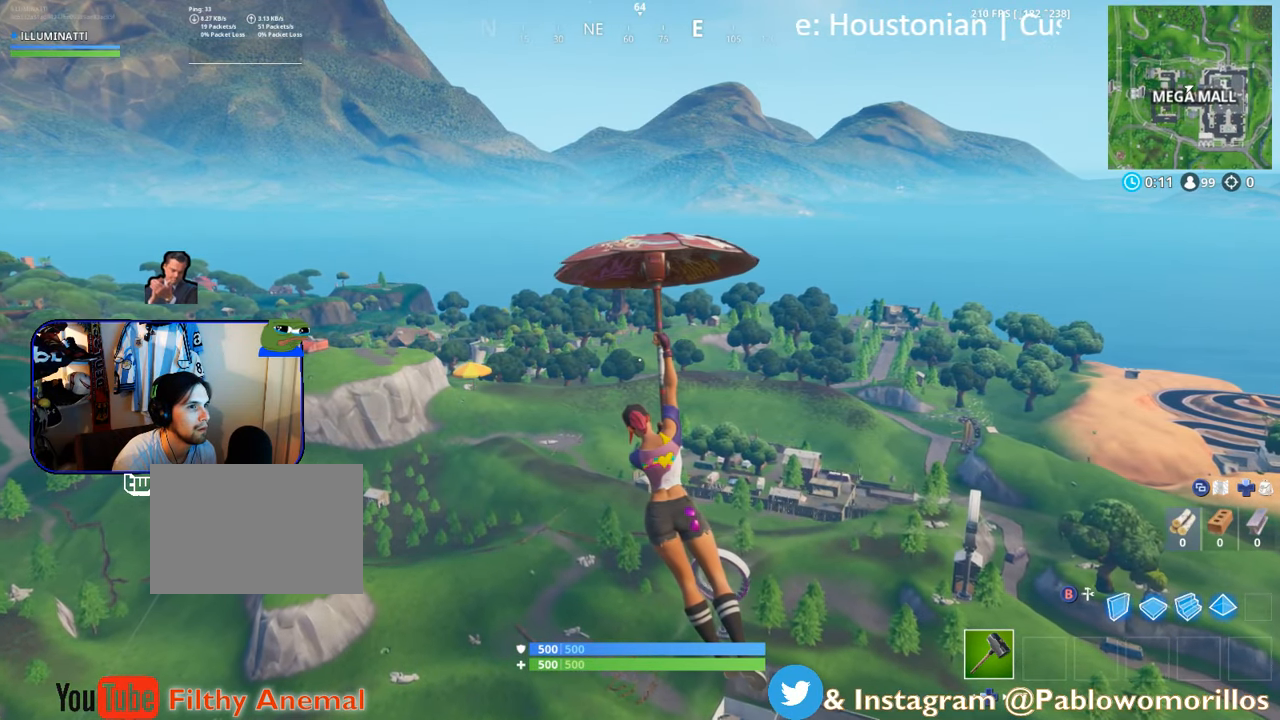
{"buttons": [], "left_stick": "up", "right_stick": "center", "events": []}
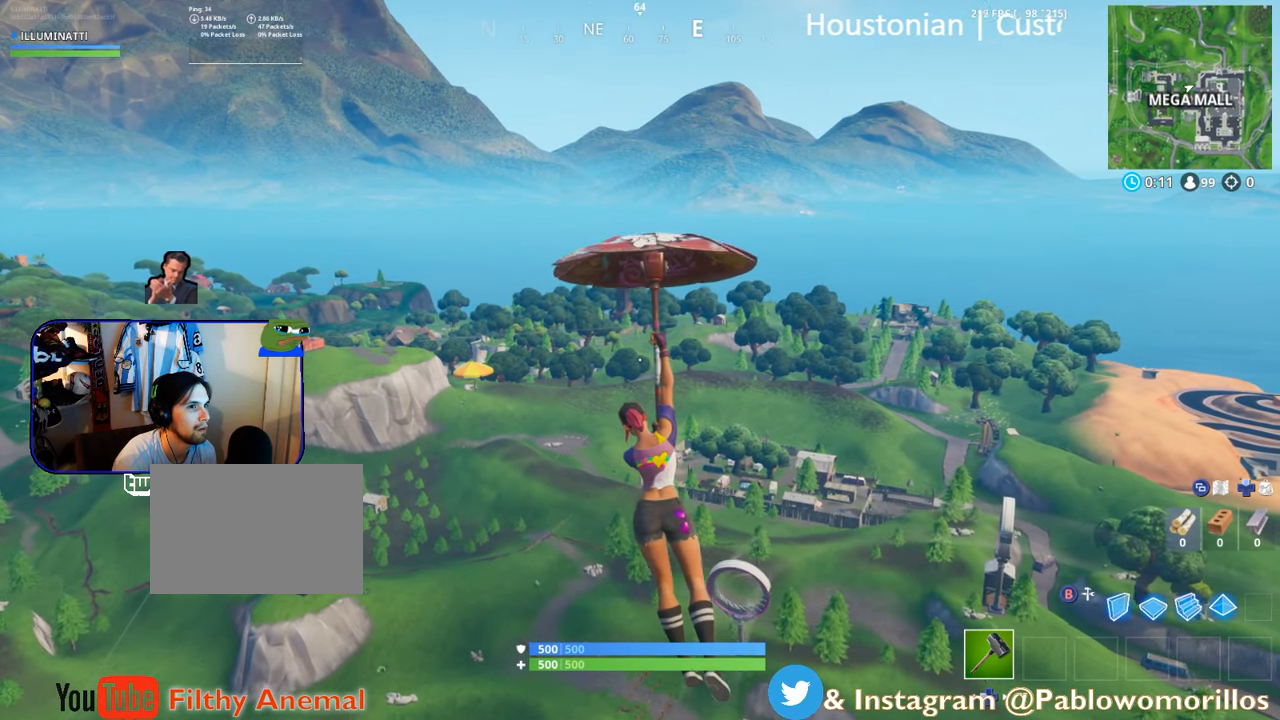
{"buttons": [], "left_stick": "up", "right_stick": "center", "events": []}
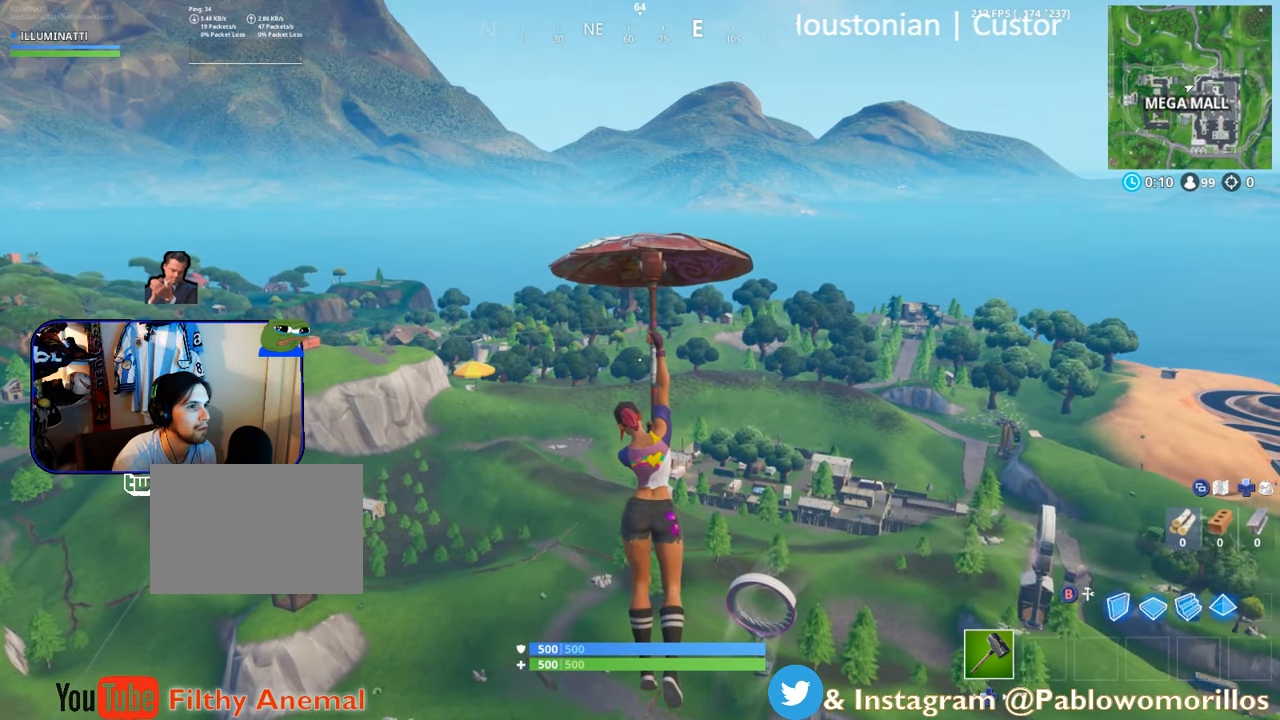
{"buttons": [], "left_stick": "up", "right_stick": "center", "events": []}
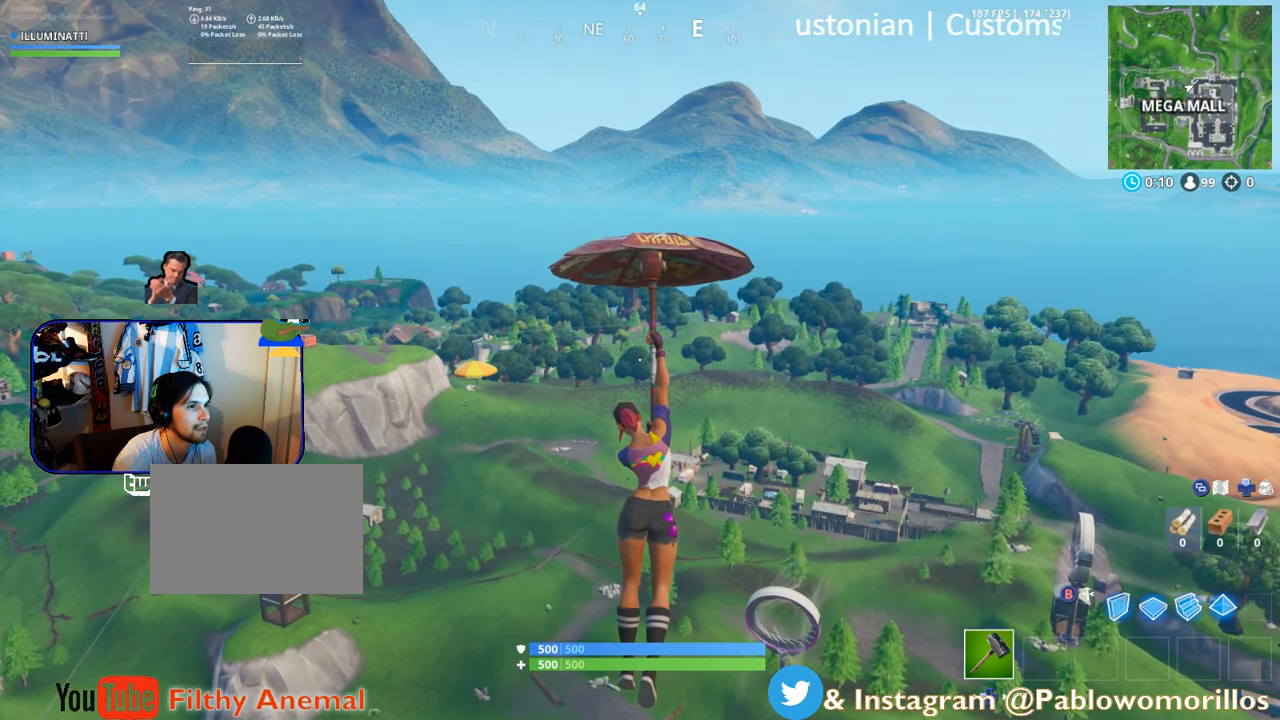
{"buttons": [], "left_stick": "up", "right_stick": "center", "events": []}
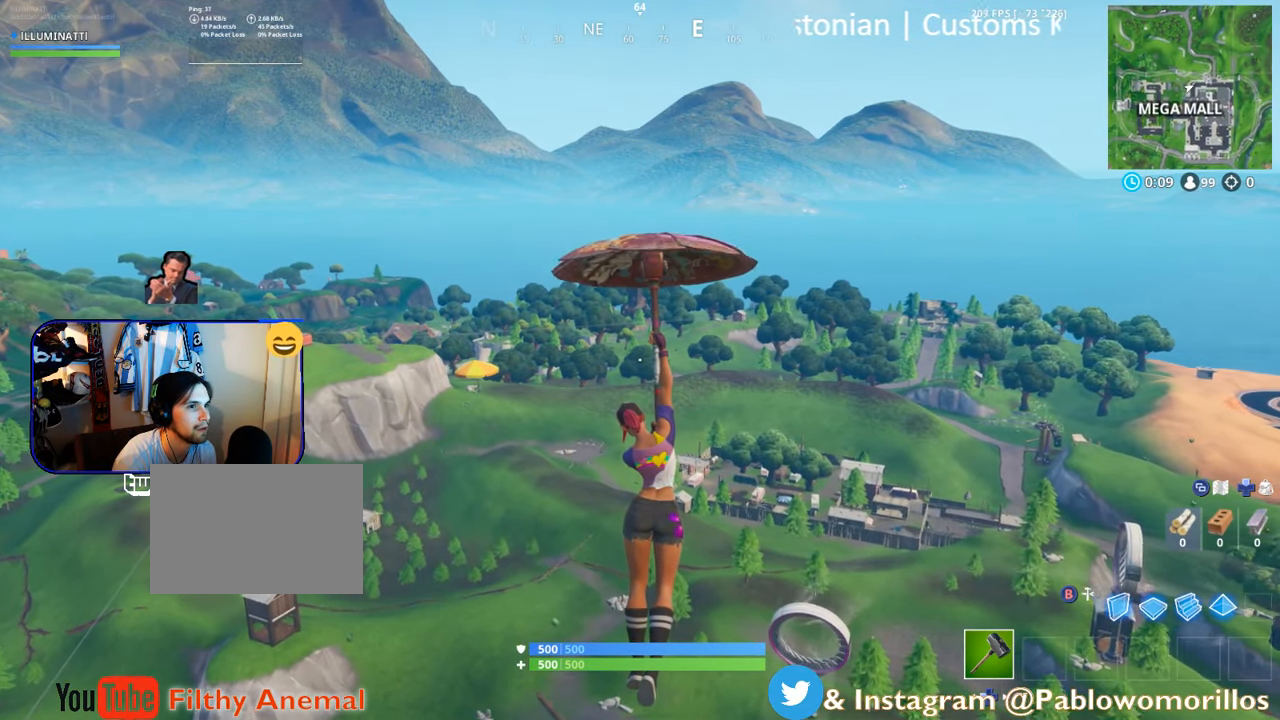
{"buttons": [], "left_stick": "up", "right_stick": "center", "events": []}
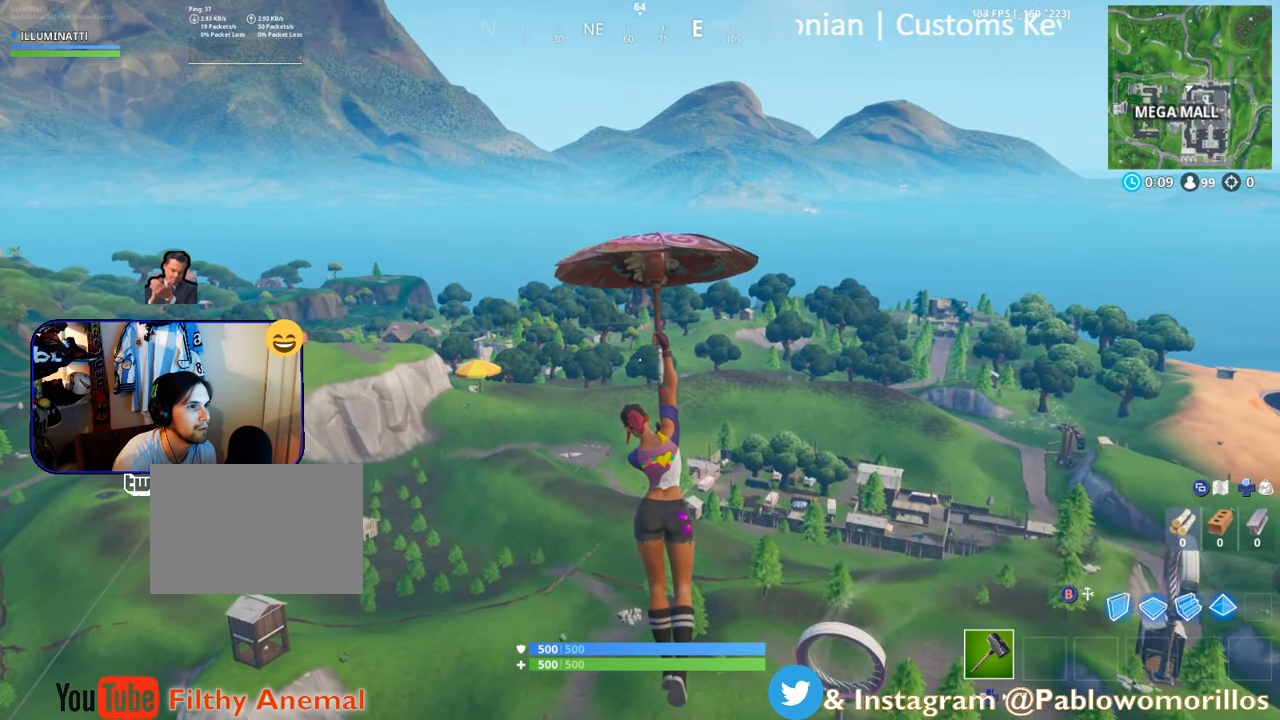
{"buttons": [], "left_stick": "up", "right_stick": "center", "events": []}
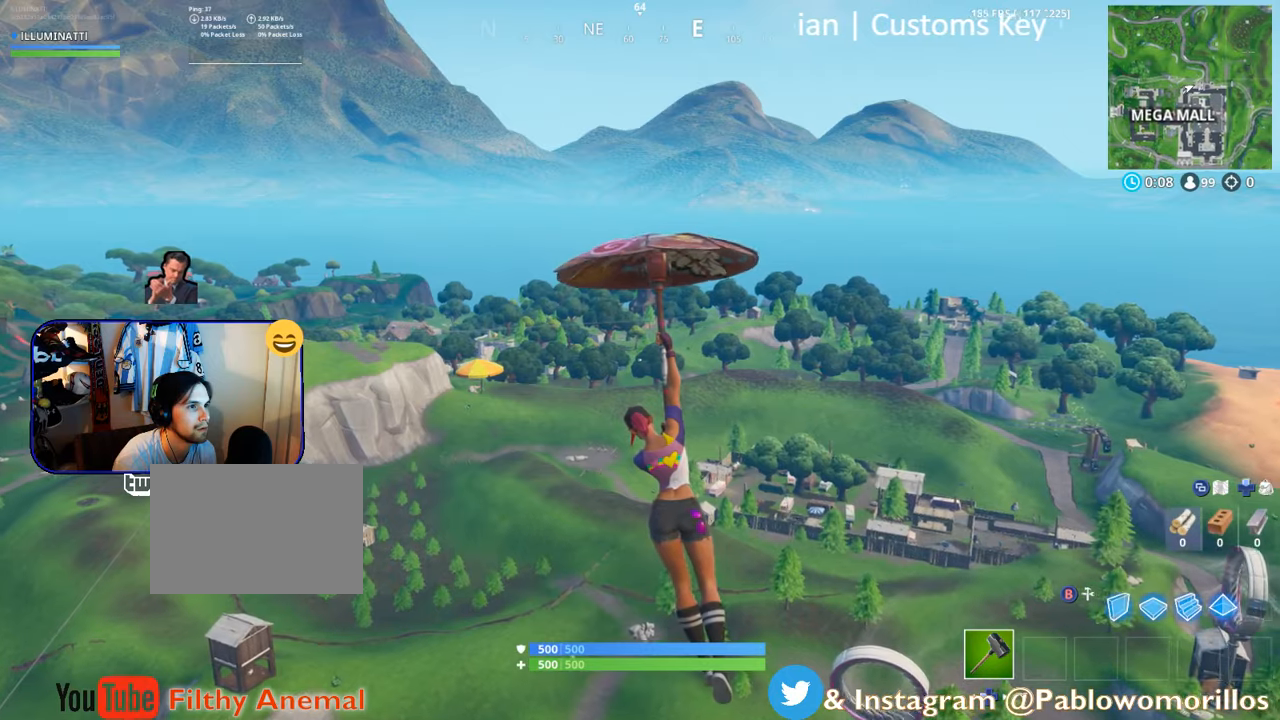
{"buttons": [], "left_stick": "up", "right_stick": "center", "events": []}
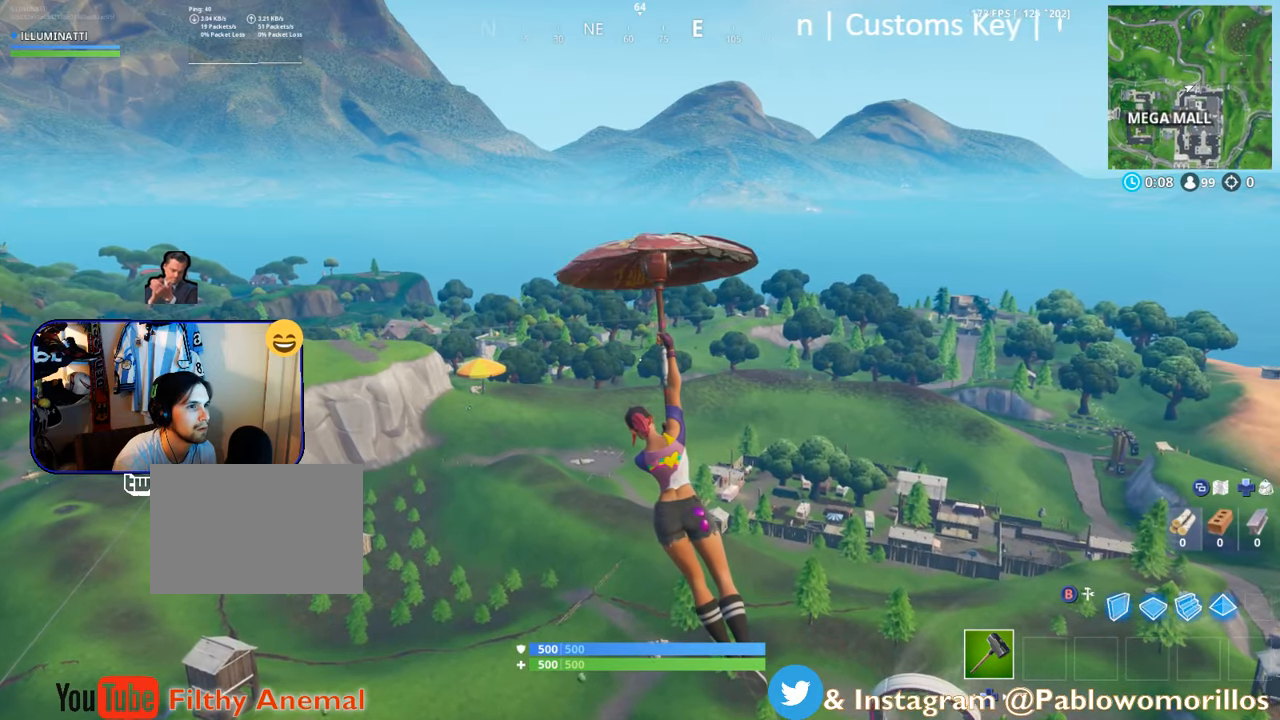
{"buttons": [], "left_stick": "up", "right_stick": "center", "events": []}